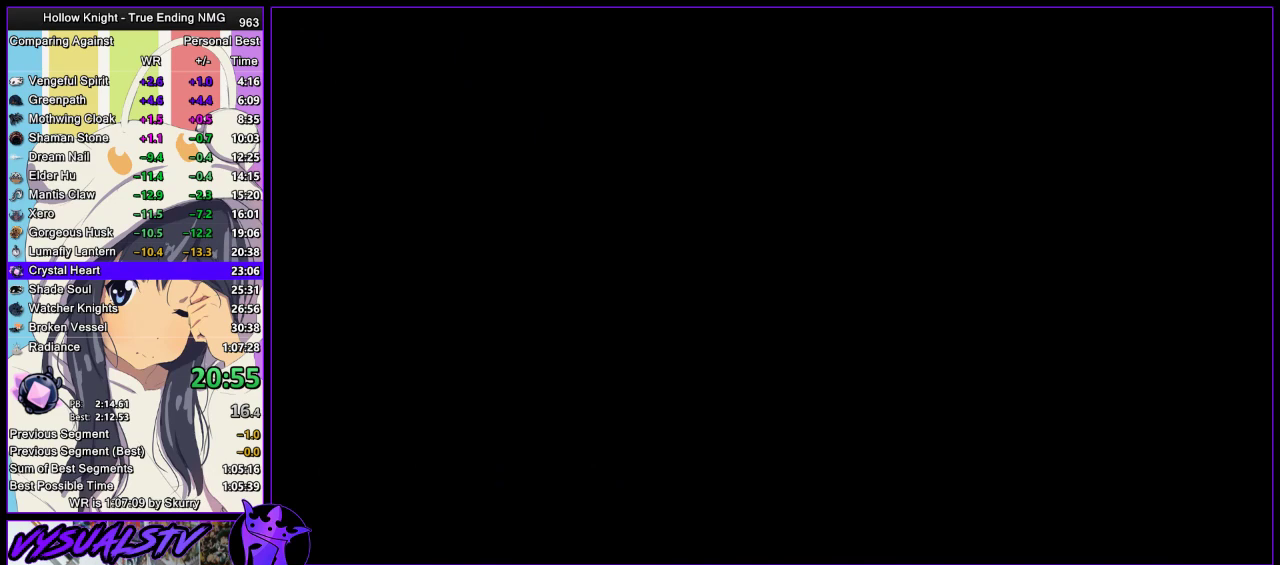
Gameplay with a controller (PlayStation layout); each line is a JSON object with the inputs held at the frame after it. "events" lists button and stick changes between this image and that frame as [ms after this image, input, new state], when the widget could be followed in between. Not read: L1 R1.
{"buttons": ["CROSS"], "left_stick": "center", "right_stick": "center", "events": [[67, "CROSS", "down"], [133, "CROSS", "up"], [333, "CROSS", "down"], [400, "CROSS", "up"], [467, "CROSS", "down"]]}
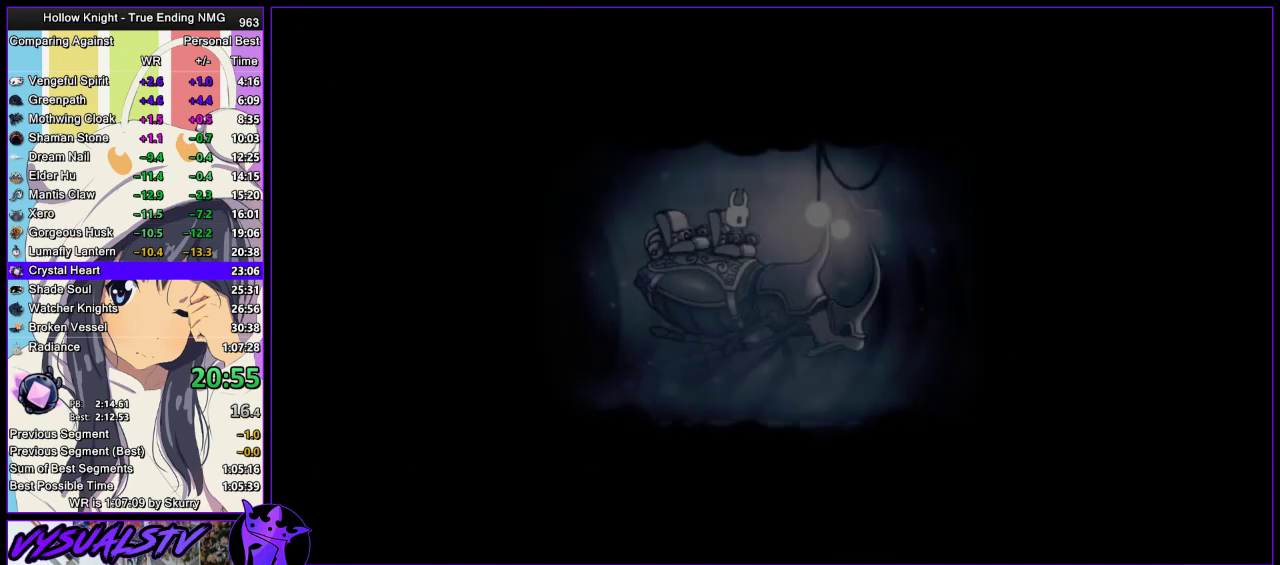
{"buttons": ["CROSS"], "left_stick": "center", "right_stick": "center", "events": [[67, "CROSS", "up"], [133, "CROSS", "down"], [167, "CROSS", "up"], [233, "CROSS", "down"], [300, "CROSS", "up"], [400, "CROSS", "down"], [433, "CROSS", "up"], [500, "CROSS", "down"]]}
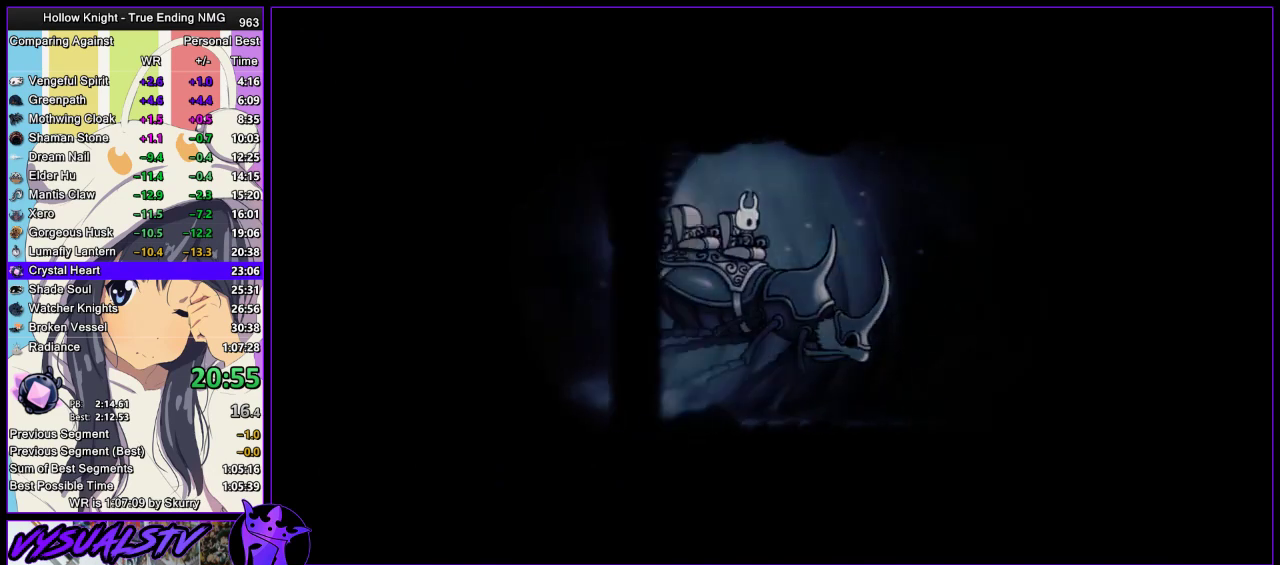
{"buttons": [], "left_stick": "center", "right_stick": "center", "events": [[33, "CROSS", "up"], [167, "CROSS", "down"], [200, "CROSS", "up"], [233, "CROSS", "down"], [467, "CROSS", "up"]]}
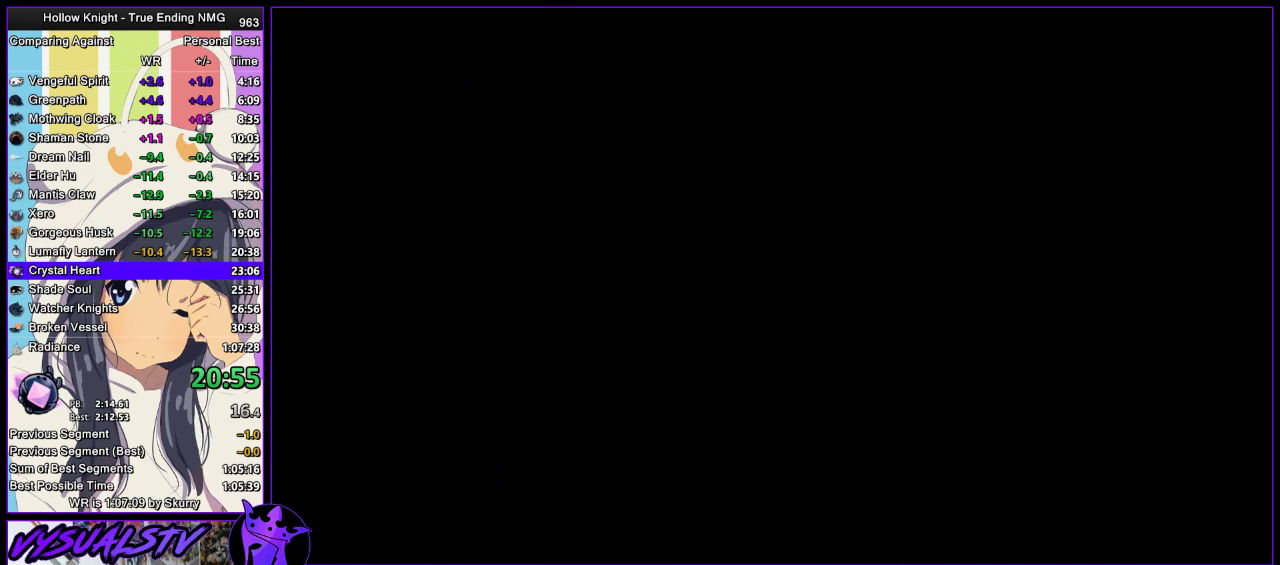
{"buttons": [], "left_stick": "right", "right_stick": "center", "events": [[33, "left_stick", "up-right"], [100, "left_stick", "right"]]}
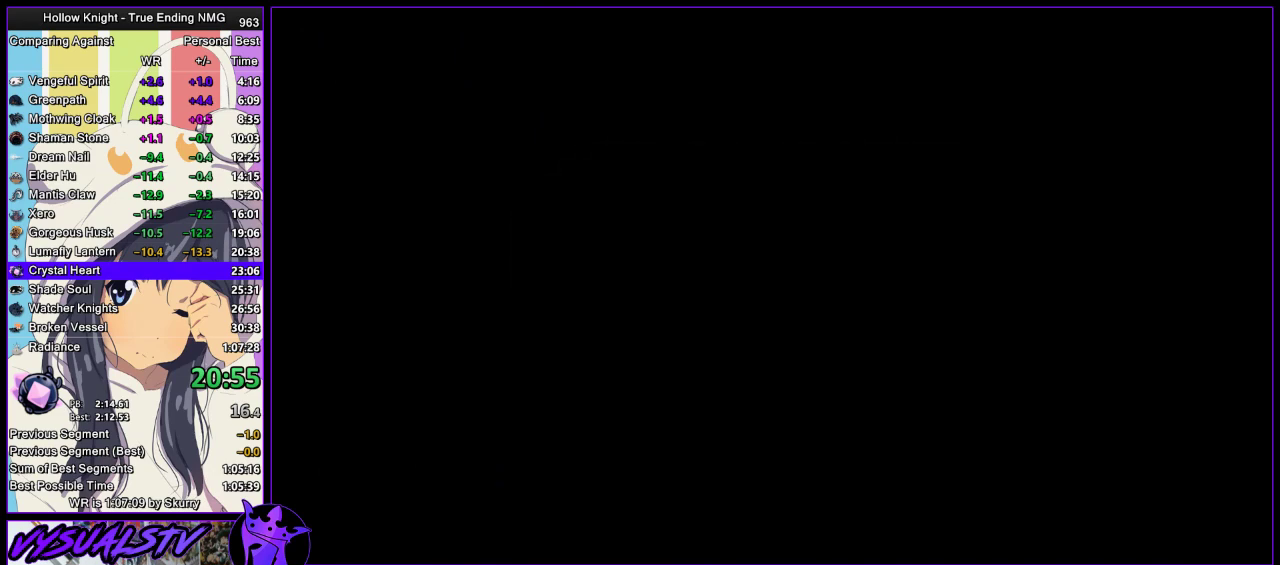
{"buttons": [], "left_stick": "right", "right_stick": "center", "events": [[267, "R2", "down"], [333, "R2", "up"], [400, "R2", "down"], [467, "R2", "up"]]}
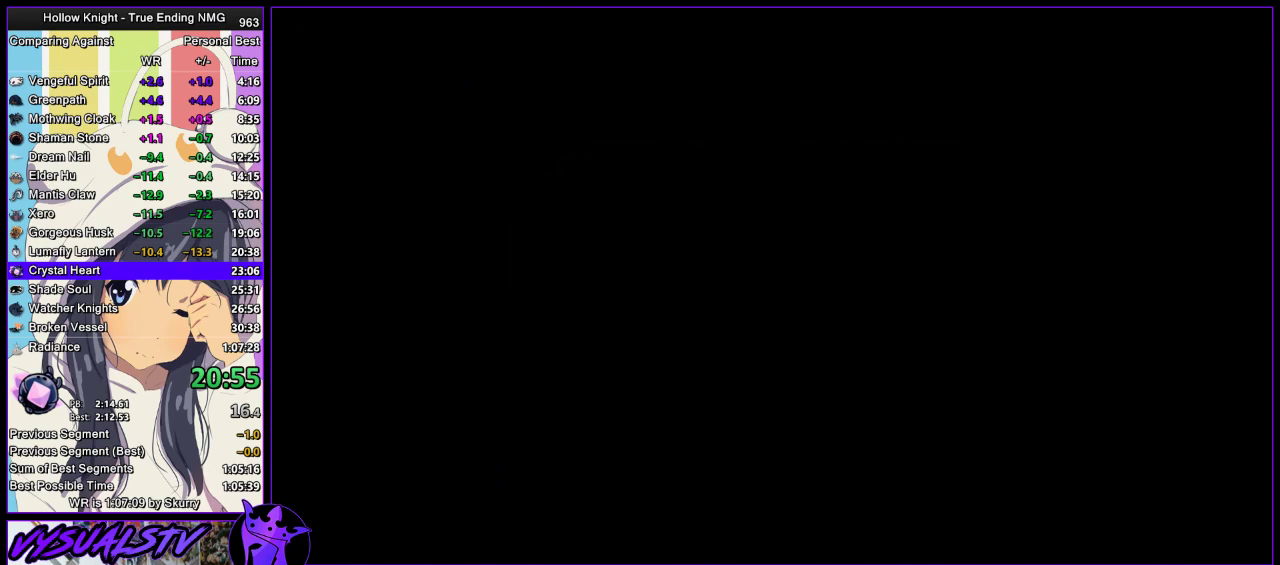
{"buttons": ["R2"], "left_stick": "right", "right_stick": "center", "events": [[33, "R2", "down"], [100, "R2", "up"], [500, "R2", "down"]]}
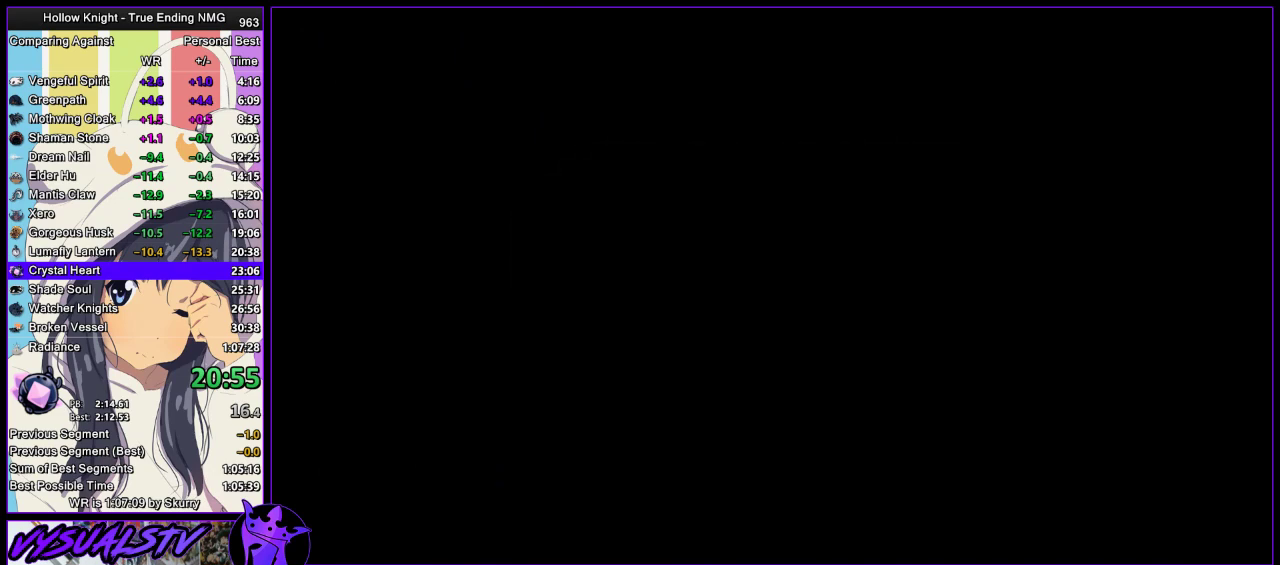
{"buttons": ["R2"], "left_stick": "right", "right_stick": "center", "events": [[67, "R2", "up"], [133, "R2", "down"], [200, "R2", "up"], [267, "R2", "down"], [300, "R2", "up"], [367, "R2", "down"], [400, "R2", "up"], [467, "R2", "down"]]}
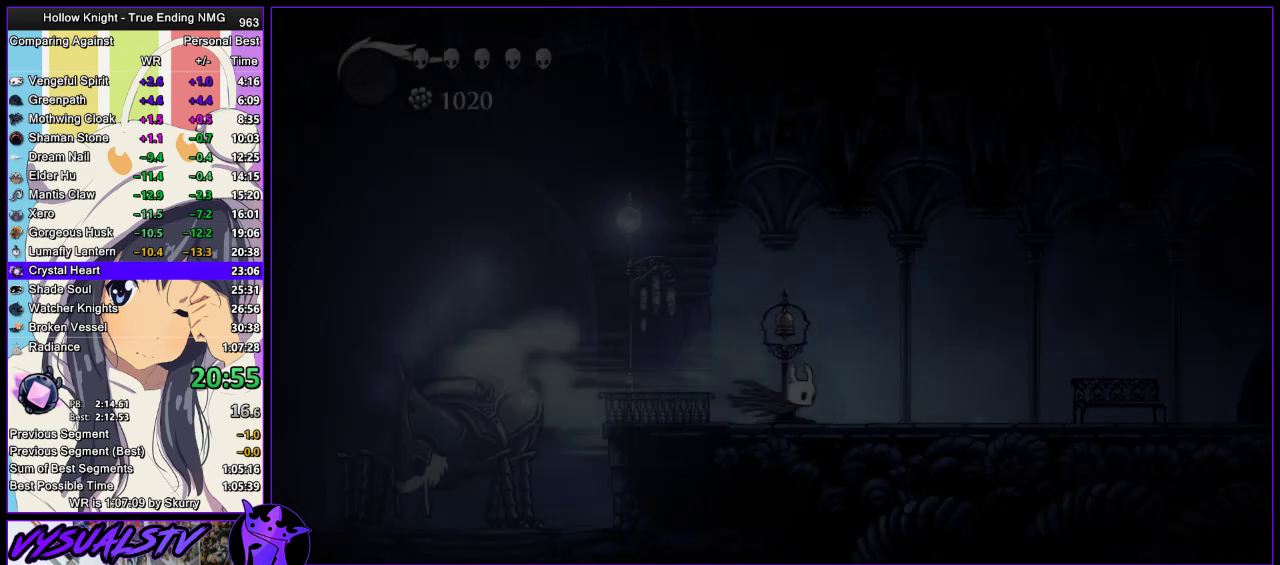
{"buttons": ["R2"], "left_stick": "right", "right_stick": "center", "events": [[33, "R2", "up"], [100, "R2", "down"], [200, "R2", "up"], [267, "R2", "down"], [333, "R2", "up"], [367, "R2", "down"], [467, "R2", "up"], [500, "R2", "down"]]}
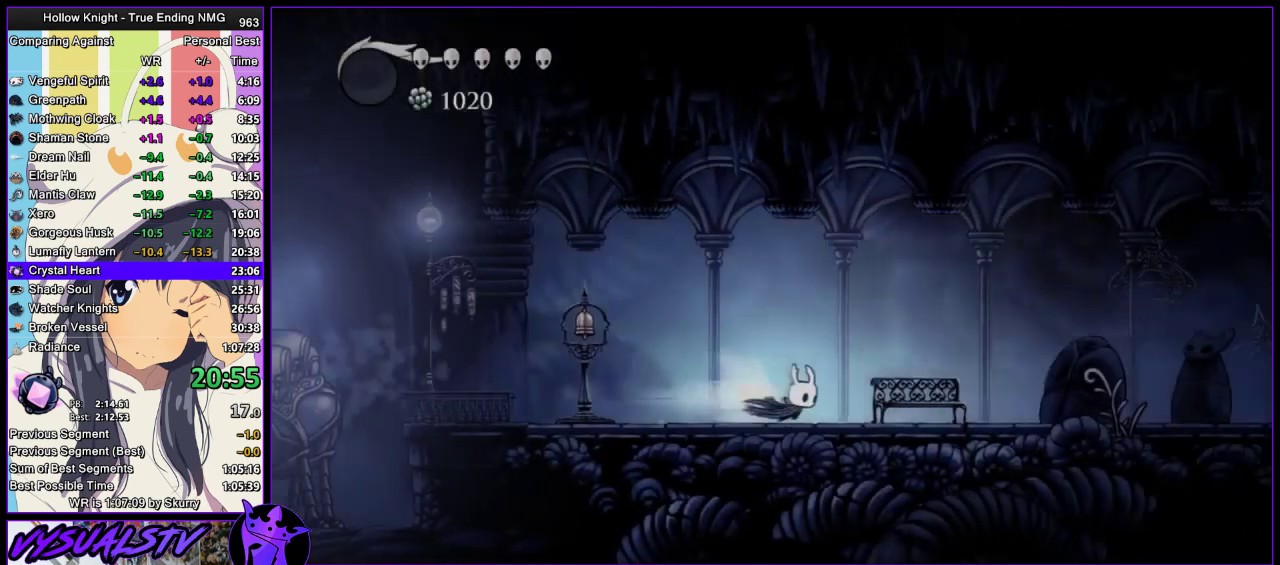
{"buttons": [], "left_stick": "right", "right_stick": "center", "events": [[367, "R2", "up"], [433, "R2", "down"], [500, "R2", "up"]]}
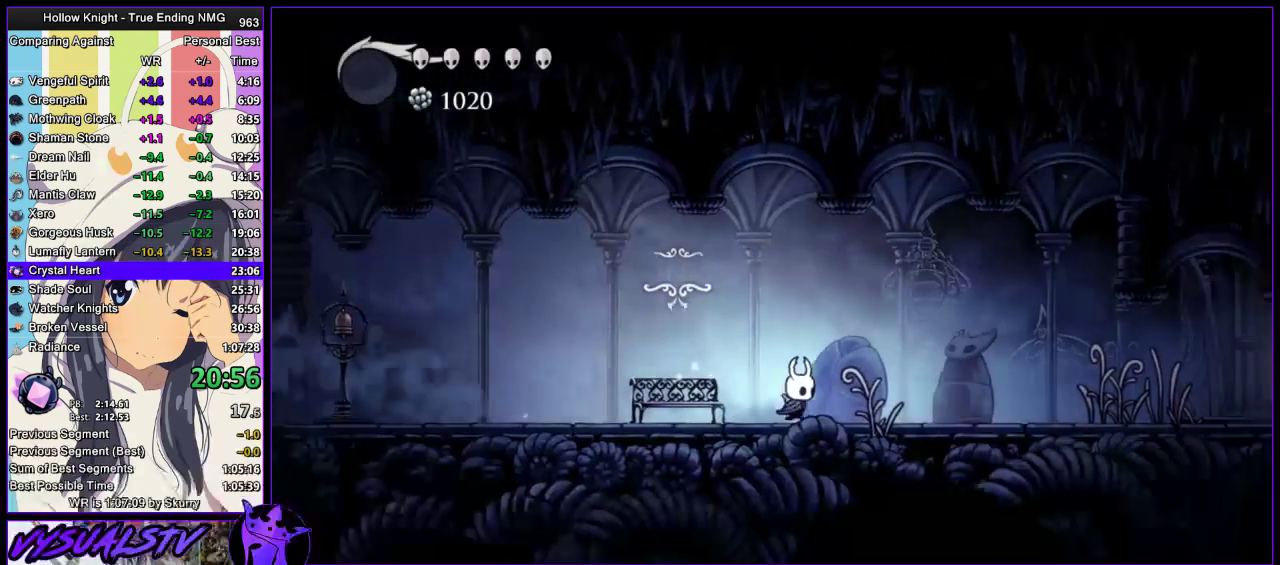
{"buttons": ["R2"], "left_stick": "right", "right_stick": "center", "events": [[100, "R2", "down"]]}
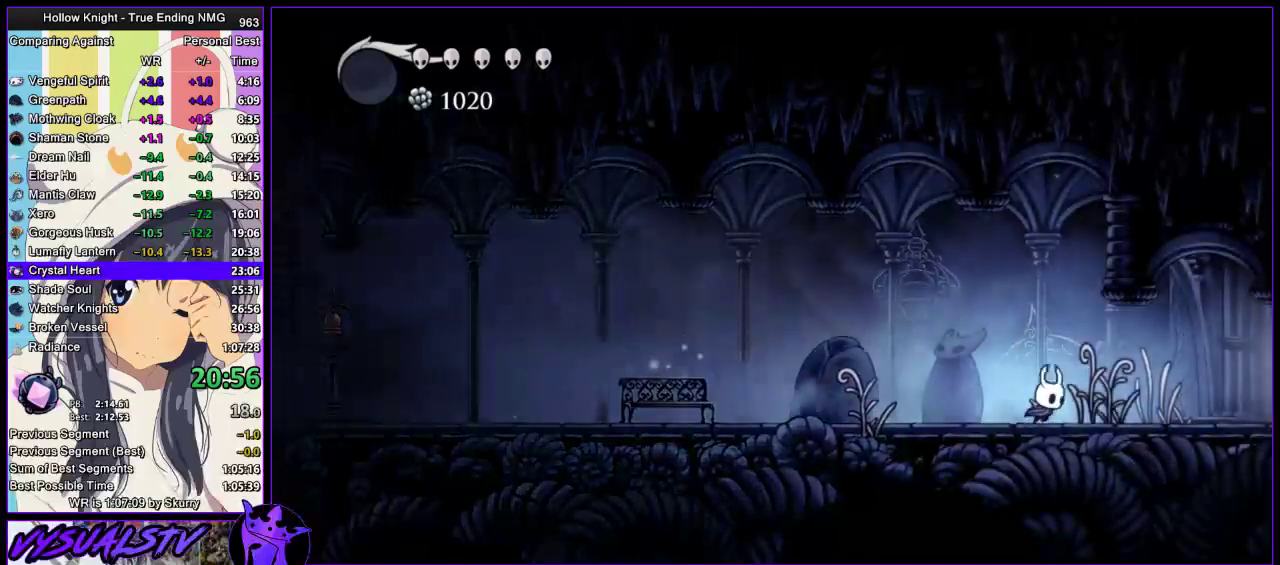
{"buttons": [], "left_stick": "right", "right_stick": "center", "events": [[67, "R2", "up"], [133, "R2", "down"], [200, "R2", "up"], [267, "R2", "down"], [333, "R2", "up"], [400, "R2", "down"], [467, "R2", "up"]]}
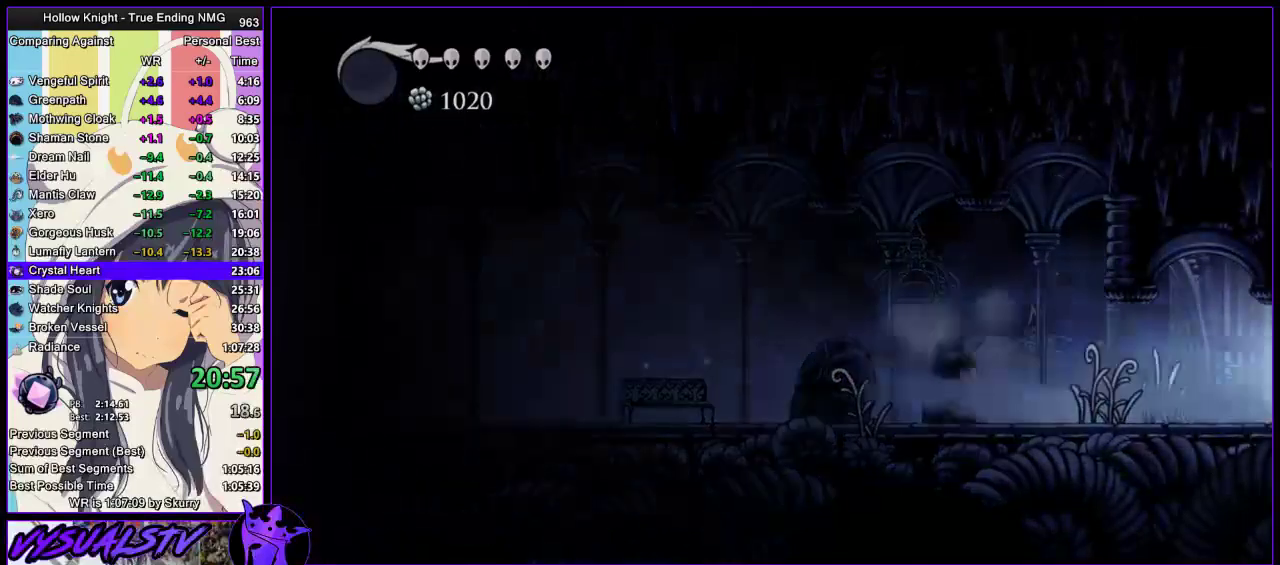
{"buttons": [], "left_stick": "right", "right_stick": "center", "events": [[33, "R2", "down"], [133, "R2", "up"]]}
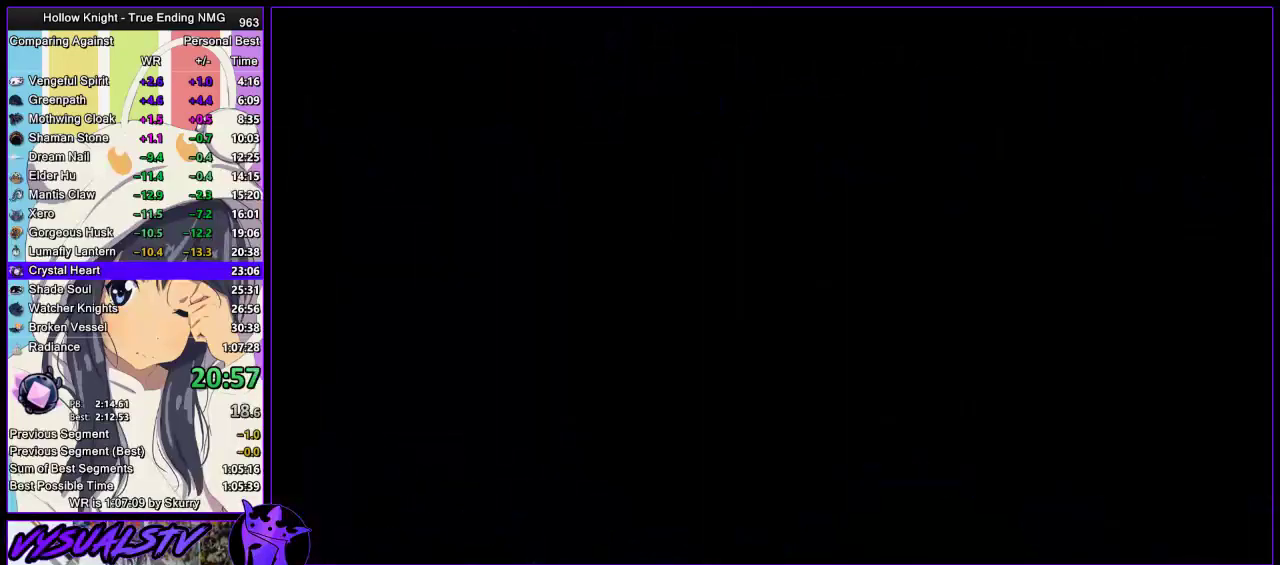
{"buttons": [], "left_stick": "center", "right_stick": "center", "events": [[100, "left_stick", "center"]]}
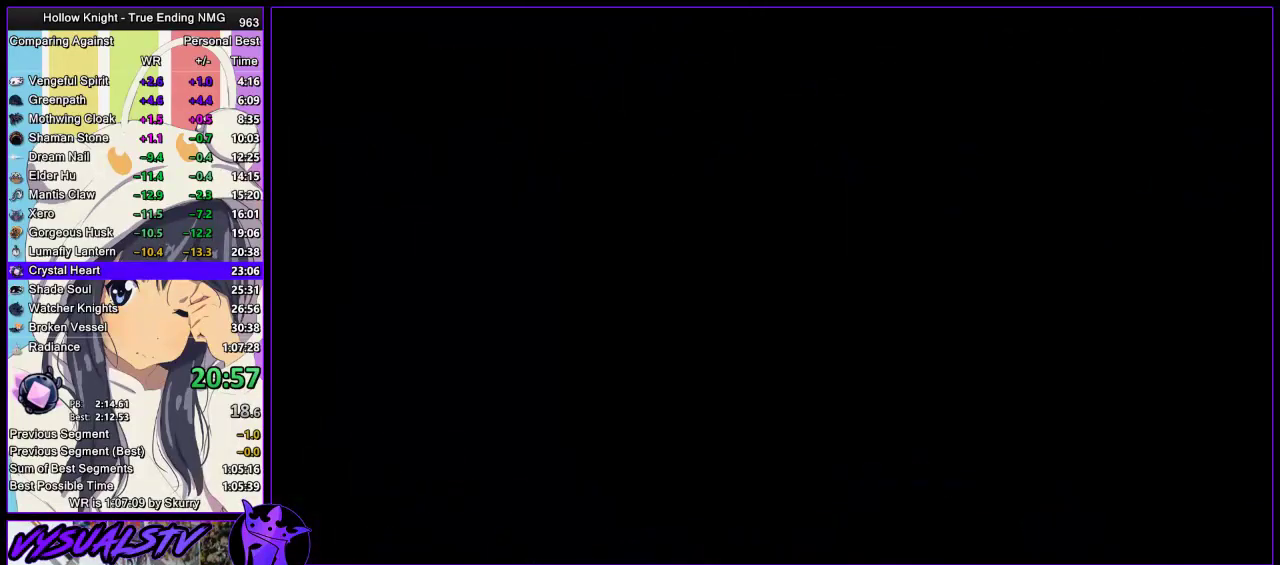
{"buttons": [], "left_stick": "right", "right_stick": "center", "events": [[67, "left_stick", "right"]]}
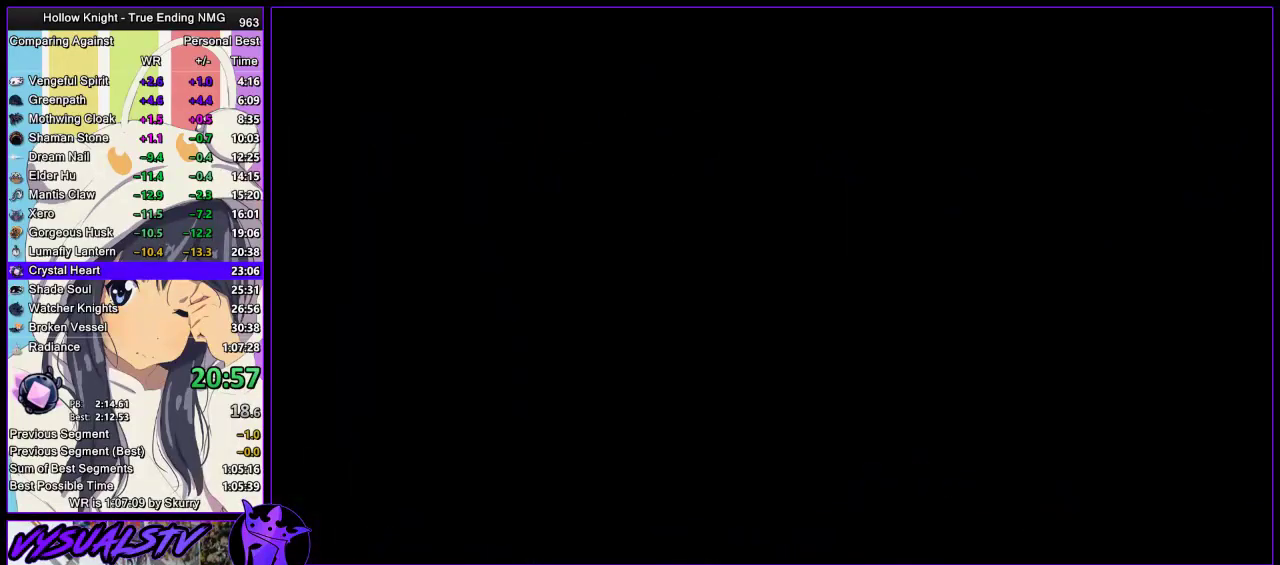
{"buttons": [], "left_stick": "right", "right_stick": "center", "events": []}
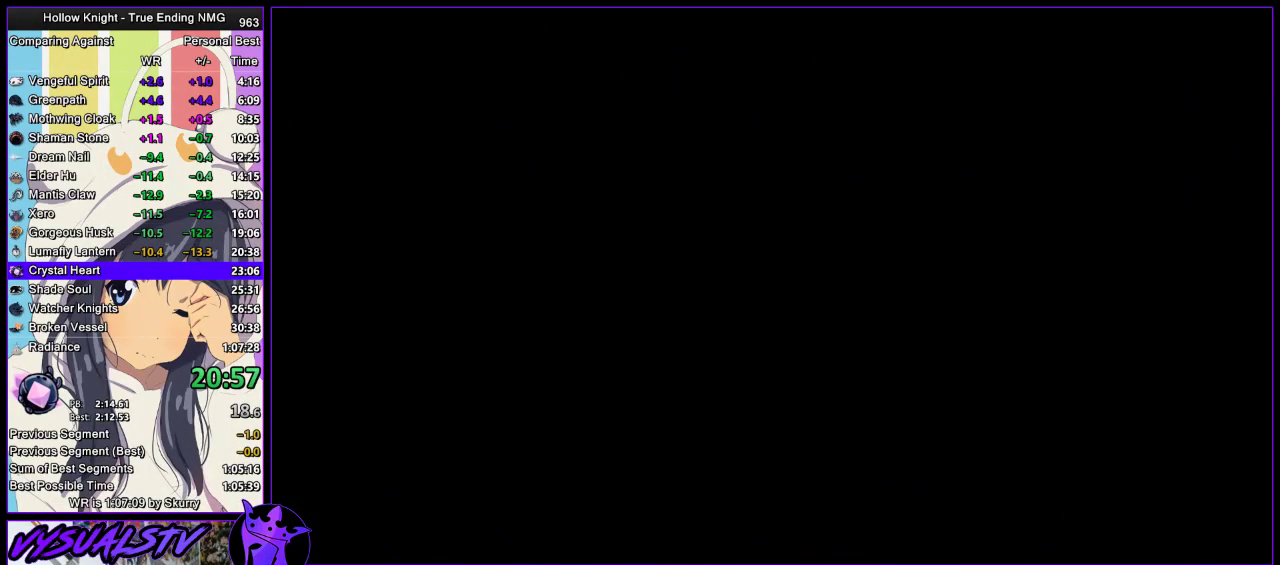
{"buttons": [], "left_stick": "right", "right_stick": "center", "events": []}
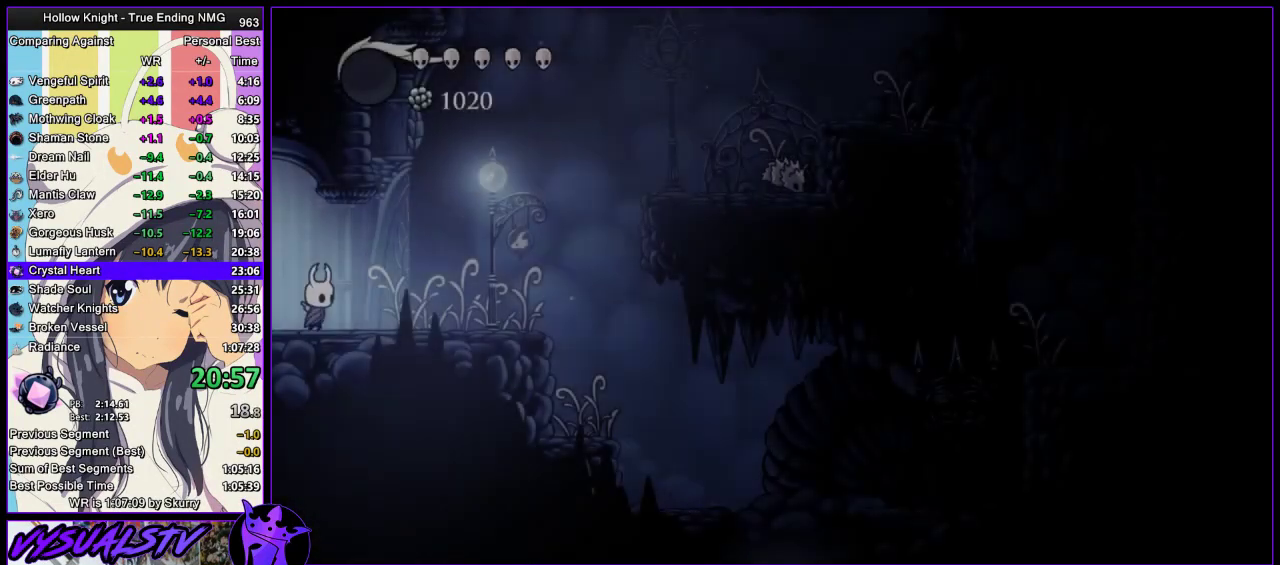
{"buttons": ["CROSS"], "left_stick": "left", "right_stick": "center", "events": [[200, "CROSS", "down"], [333, "left_stick", "center"], [400, "left_stick", "left"]]}